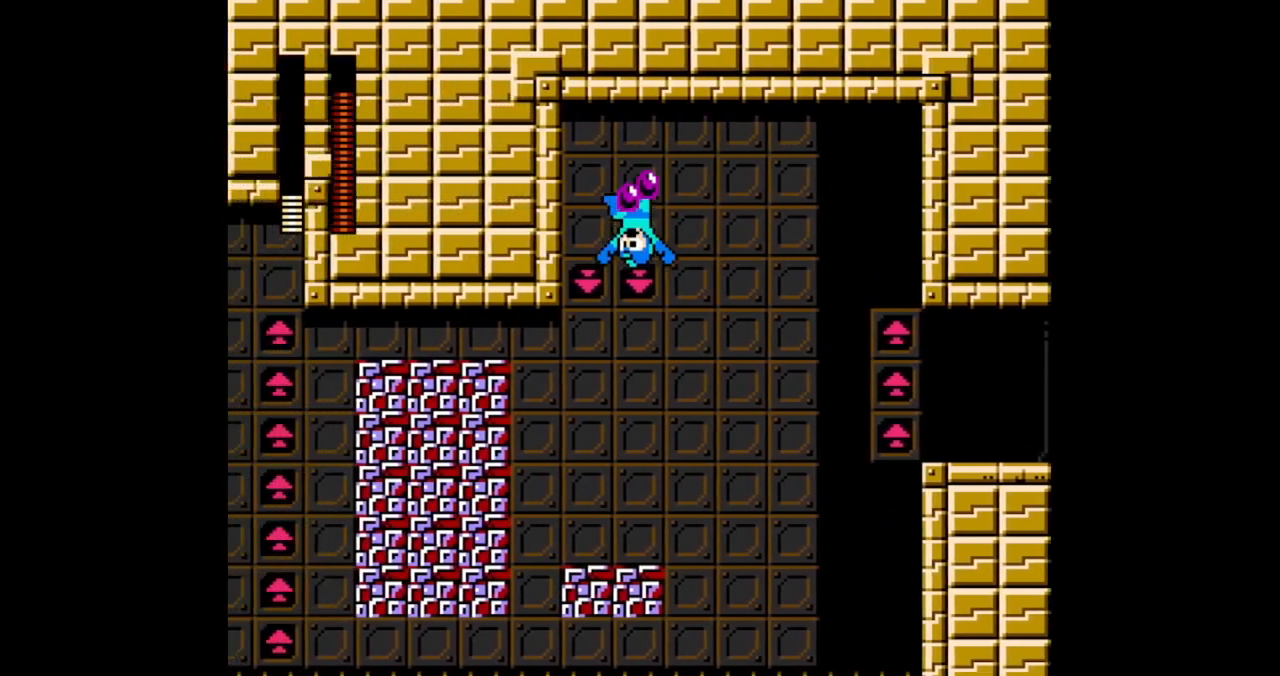
Gameplay with a controller (Nintendo layout); each line is a JSON object with the inputs held at the frame after it (dt_ms = milliseconds from this image to that frame). "events" lists button and stick changes between this image and that frame as [ms after this image, input, new state], when the widget could be followed in between. Not read: L2 L3 R2 R3 START X Y.
{"dt_ms": 500, "buttons": []}
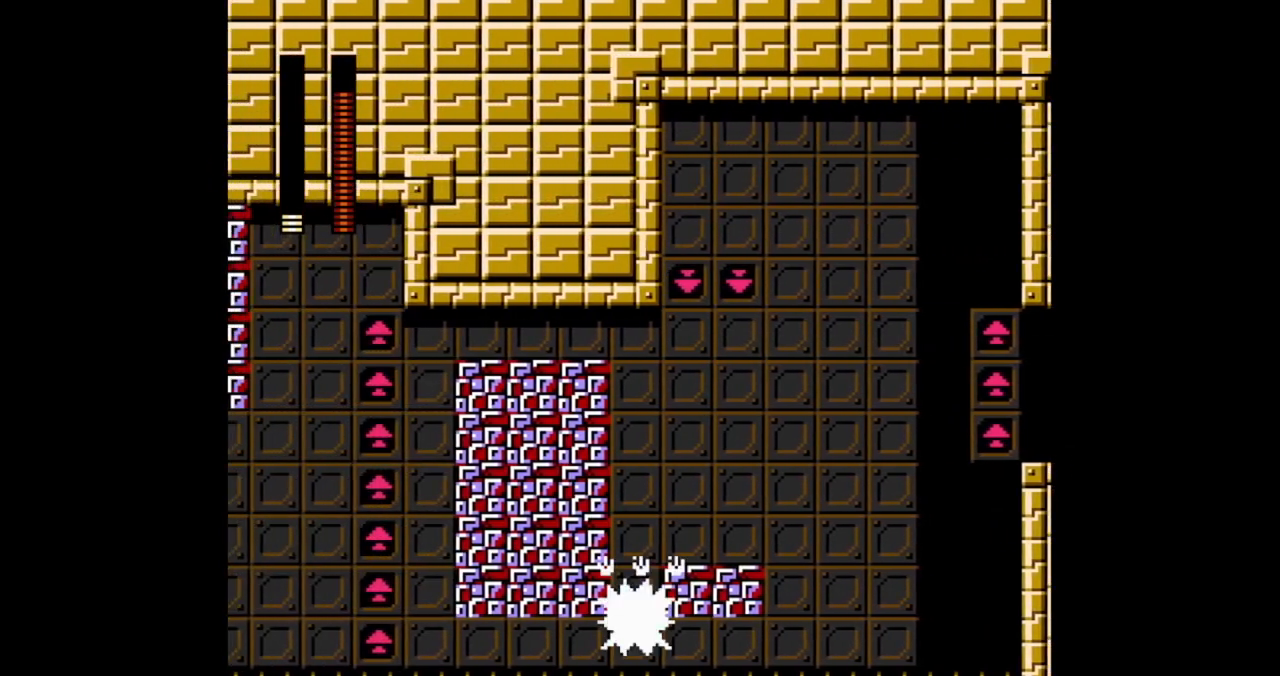
{"dt_ms": 500, "buttons": [], "events": [[33, "DPAD_RIGHT", "down"], [167, "DPAD_RIGHT", "up"]]}
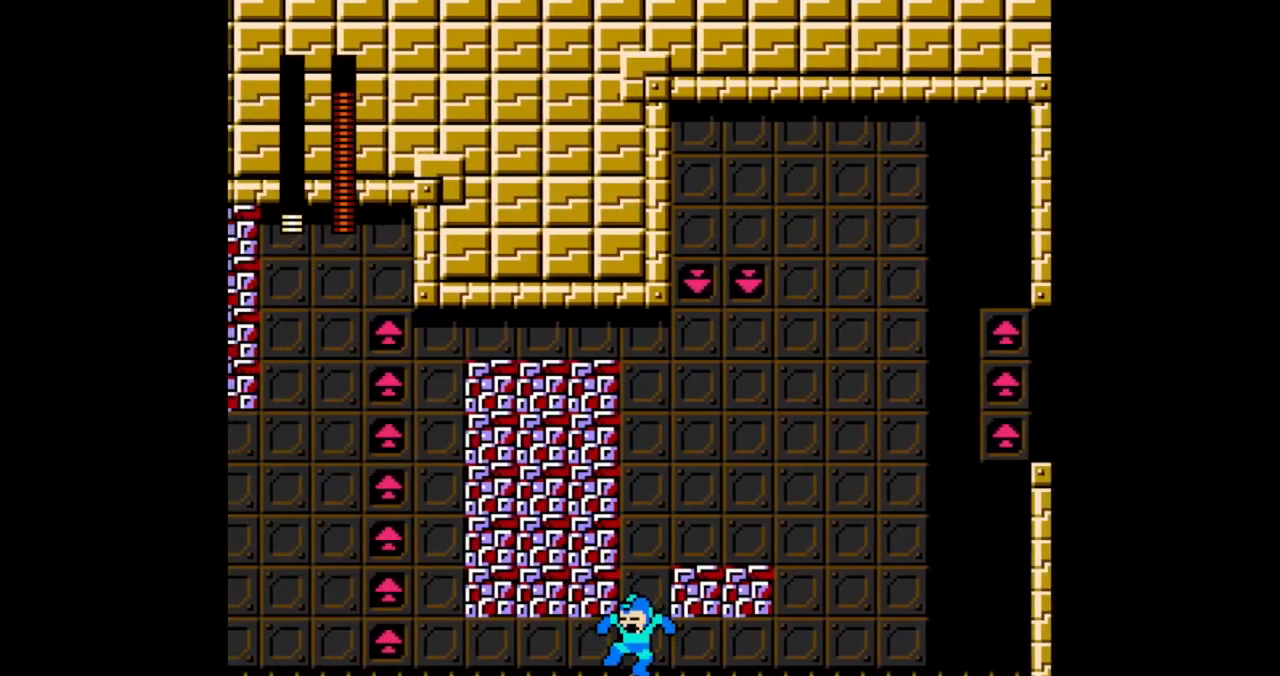
{"dt_ms": 500, "buttons": ["A", "DPAD_RIGHT"], "events": [[267, "A", "down"], [367, "DPAD_RIGHT", "down"]]}
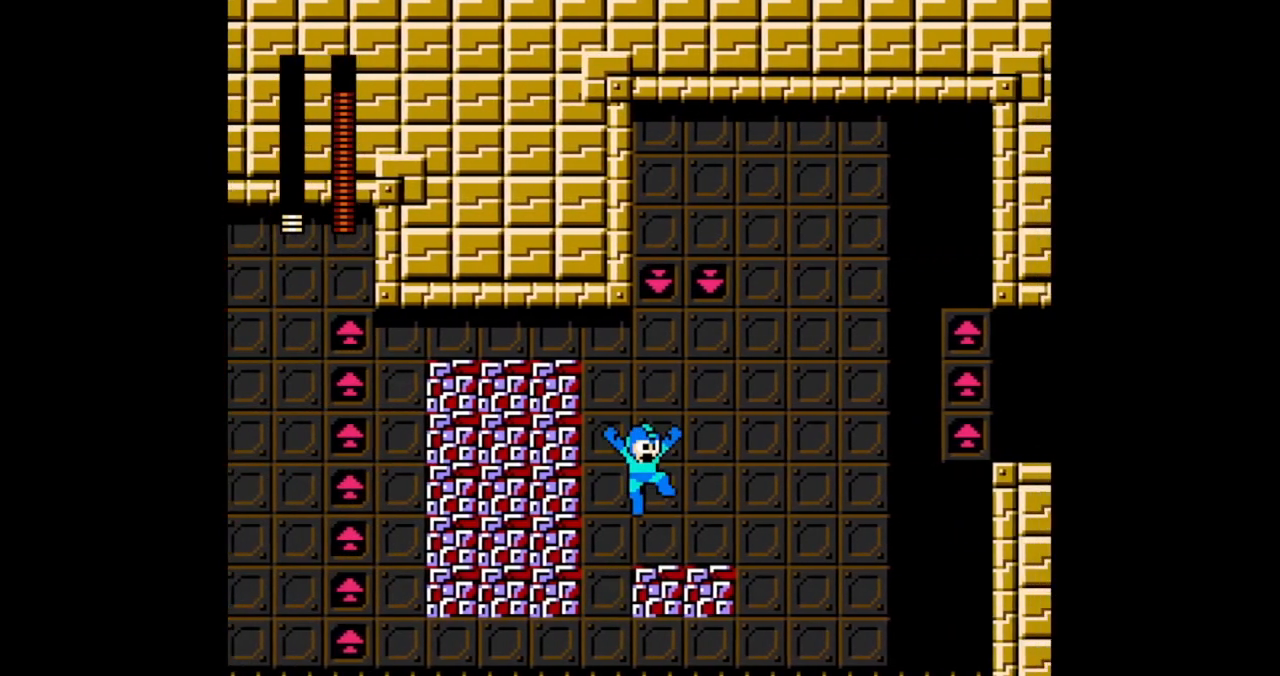
{"dt_ms": 500, "buttons": [], "events": [[67, "A", "up"], [167, "DPAD_RIGHT", "up"], [300, "DPAD_LEFT", "down"], [333, "A", "down"], [367, "B", "down"], [367, "DPAD_LEFT", "up"], [467, "A", "up"], [467, "B", "up"]]}
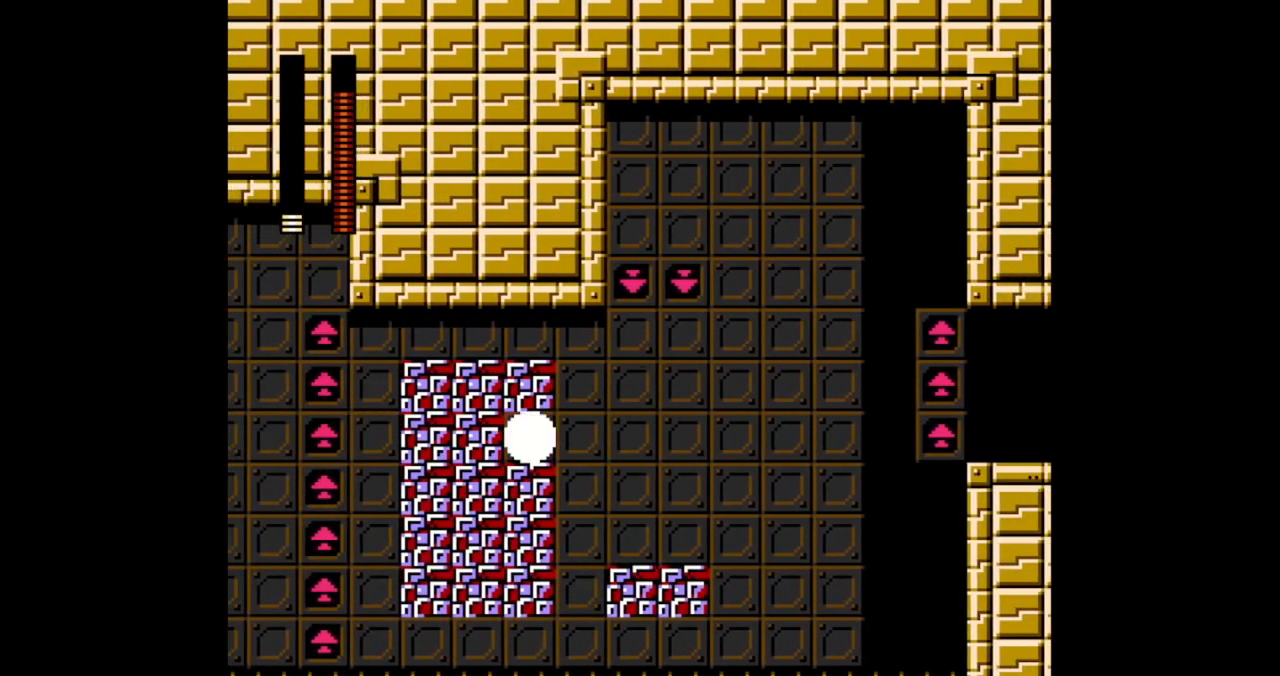
{"dt_ms": 500, "buttons": ["A"], "events": [[33, "B", "down"], [100, "B", "up"], [167, "B", "down"], [233, "B", "up"], [400, "A", "down"]]}
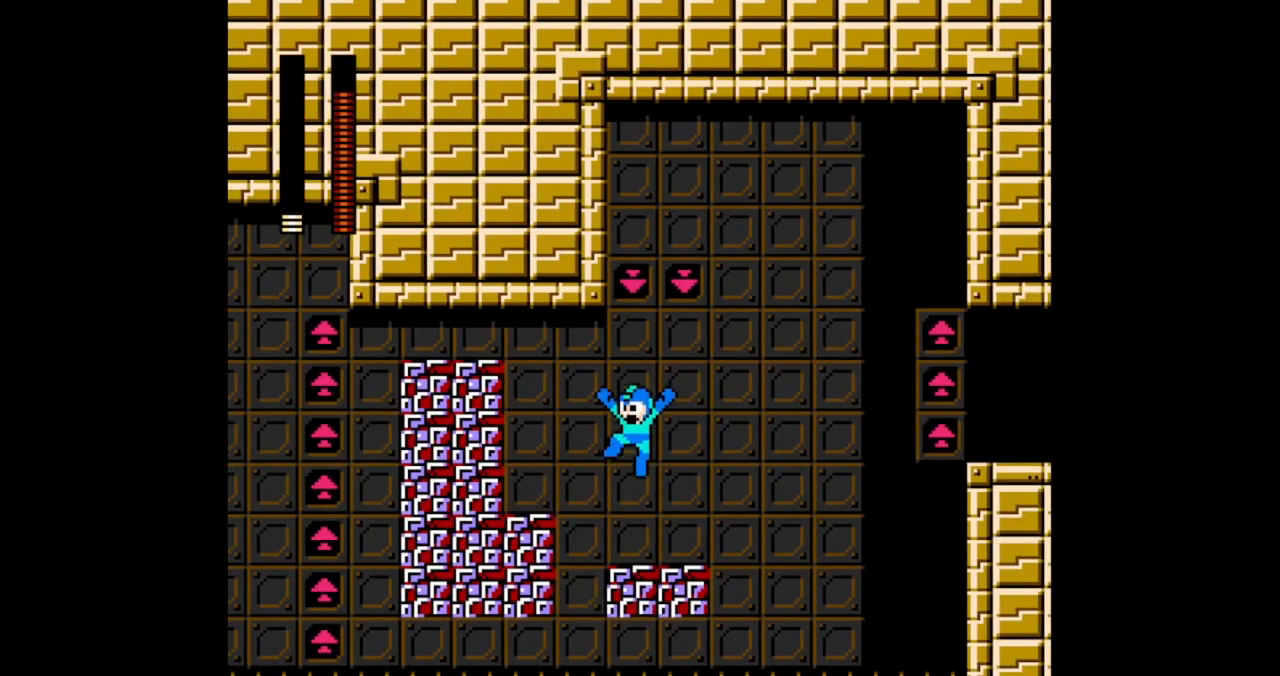
{"dt_ms": 500, "buttons": ["DPAD_LEFT"], "events": [[33, "B", "down"], [100, "A", "up"], [133, "B", "up"], [200, "B", "down"], [300, "B", "up"], [500, "DPAD_LEFT", "down"]]}
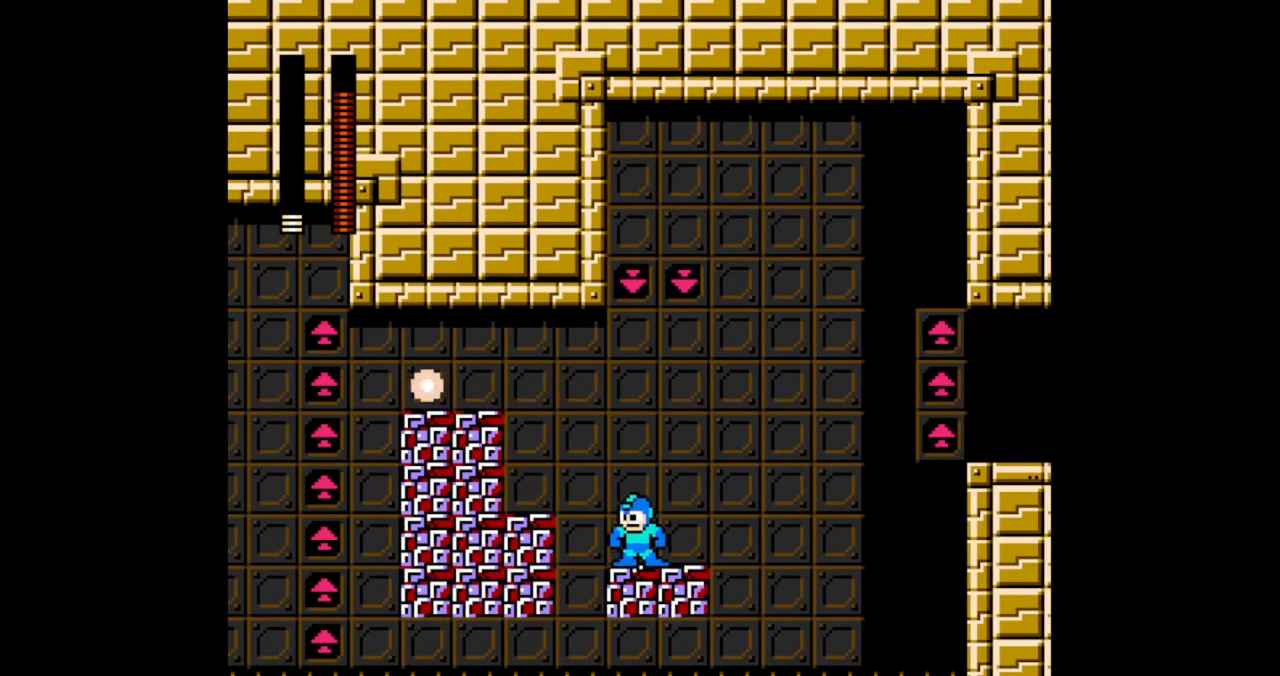
{"dt_ms": 500, "buttons": ["DPAD_LEFT"], "events": [[100, "A", "down"], [500, "A", "up"]]}
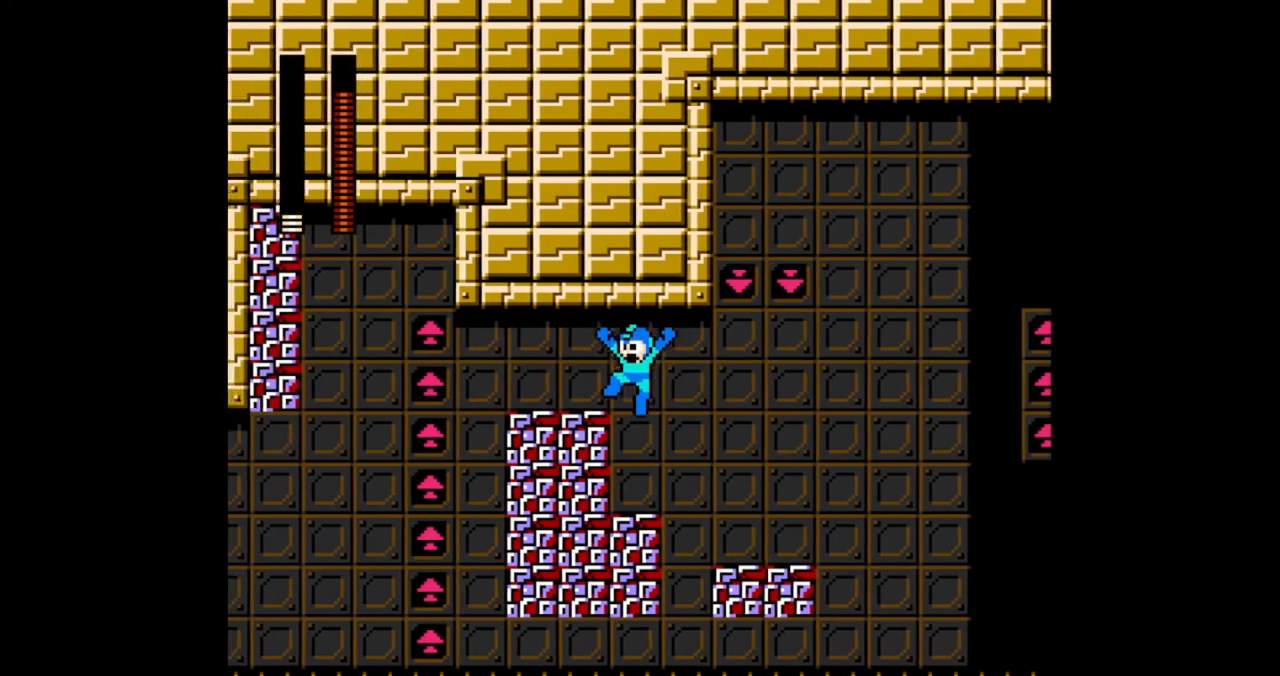
{"dt_ms": 500, "buttons": ["A", "DPAD_LEFT"], "events": [[100, "DPAD_LEFT", "up"], [300, "A", "down"], [300, "DPAD_LEFT", "down"]]}
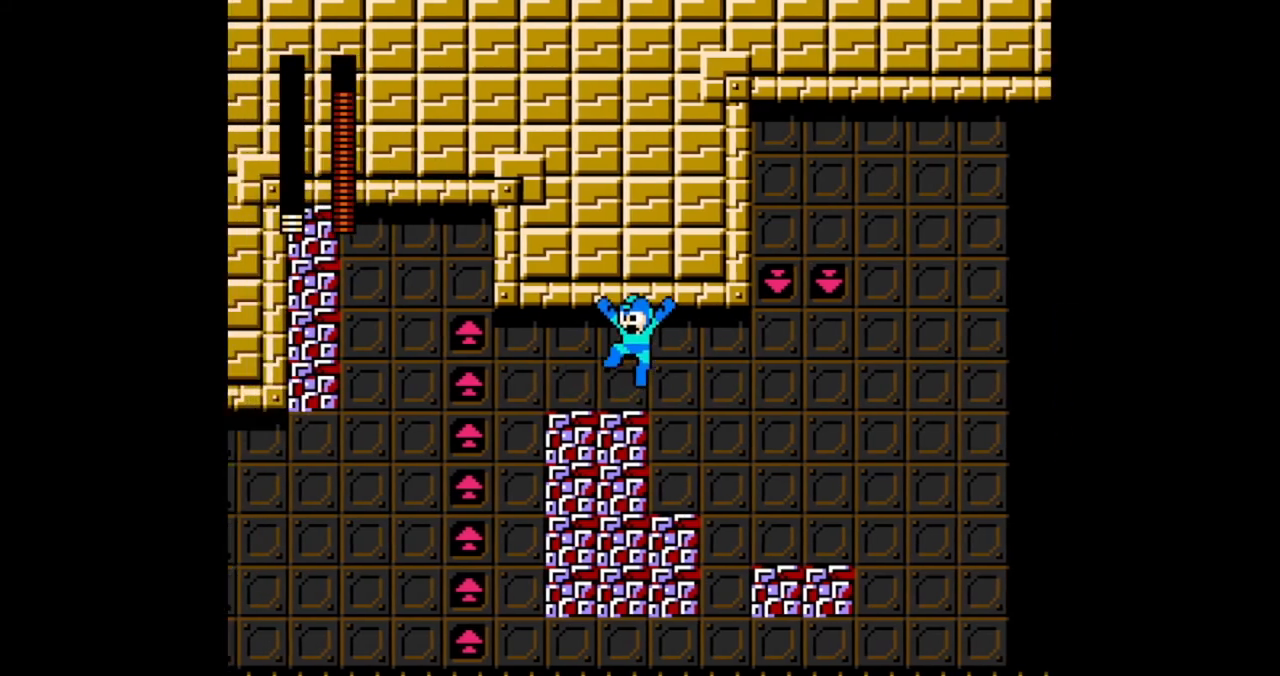
{"dt_ms": 500, "buttons": ["DPAD_LEFT"], "events": [[133, "A", "up"], [433, "DPAD_LEFT", "up"], [500, "DPAD_LEFT", "down"]]}
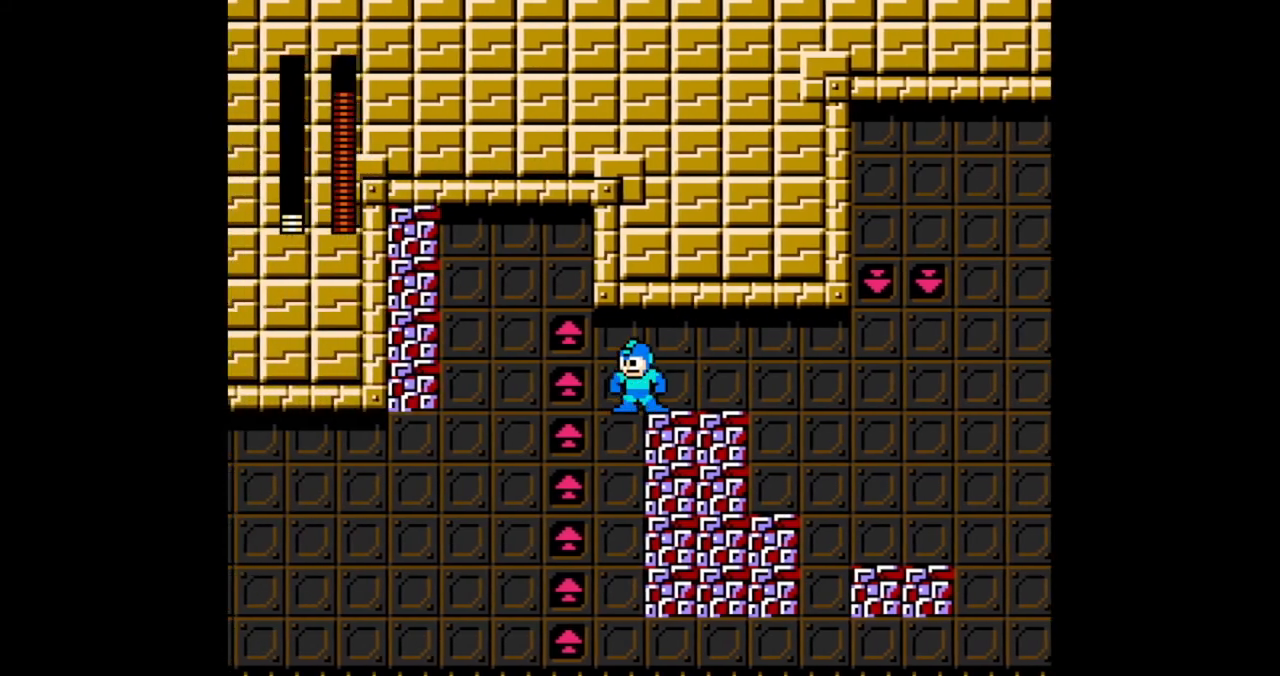
{"dt_ms": 500, "buttons": [], "events": [[400, "DPAD_LEFT", "up"]]}
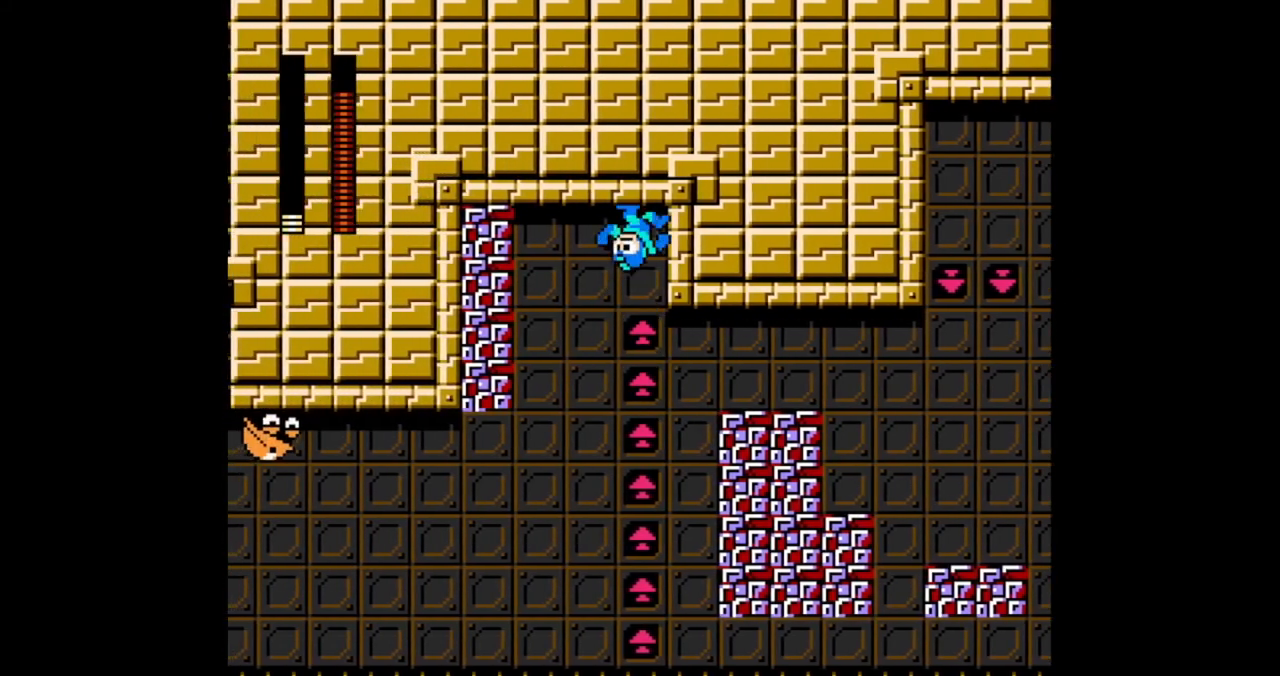
{"dt_ms": 500, "buttons": ["A", "B"], "events": [[367, "A", "down"], [467, "B", "down"]]}
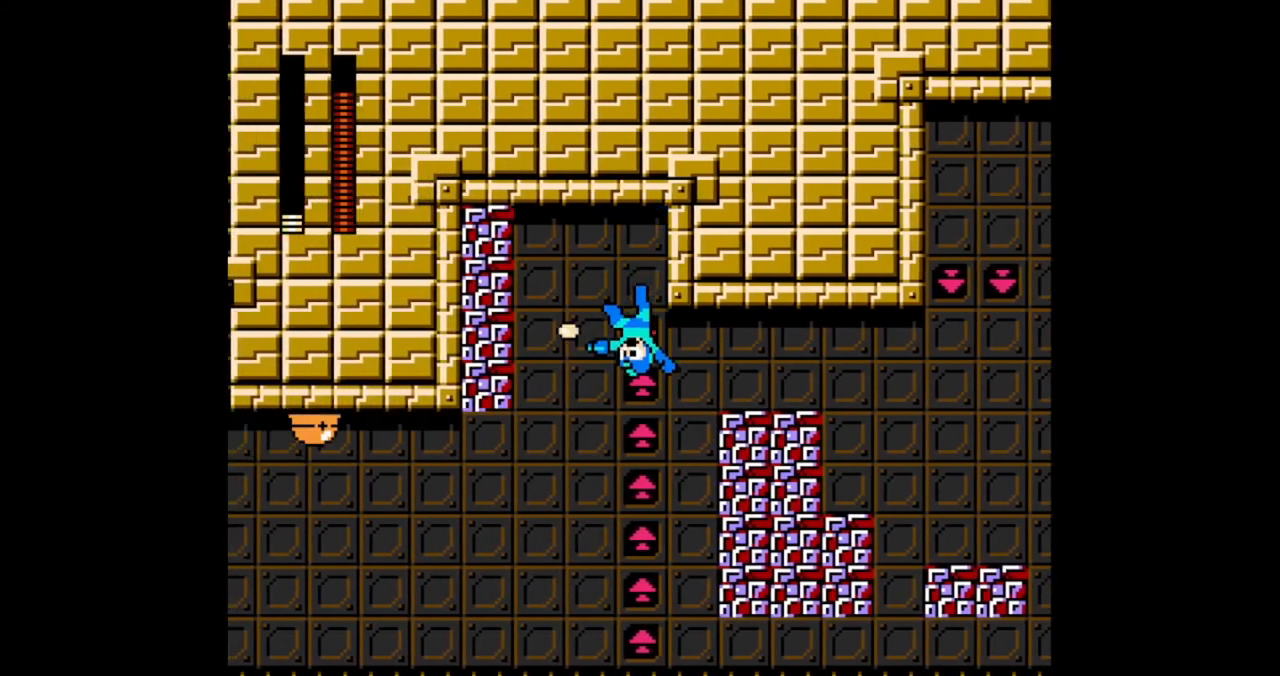
{"dt_ms": 500, "buttons": ["A", "B"], "events": [[33, "A", "up"], [67, "B", "up"], [433, "A", "down"], [467, "B", "down"]]}
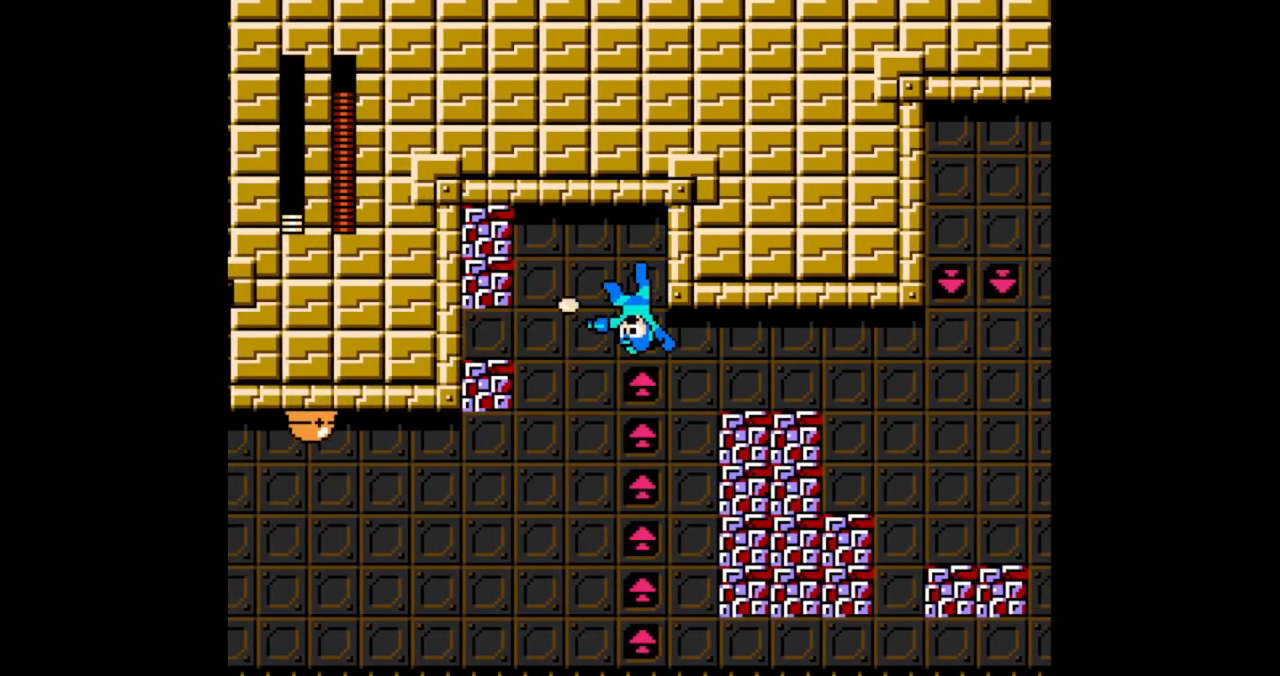
{"dt_ms": 500, "buttons": ["A", "B", "DPAD_LEFT"], "events": [[67, "A", "up"], [67, "B", "up"], [400, "DPAD_LEFT", "down"], [467, "A", "down"], [500, "B", "down"]]}
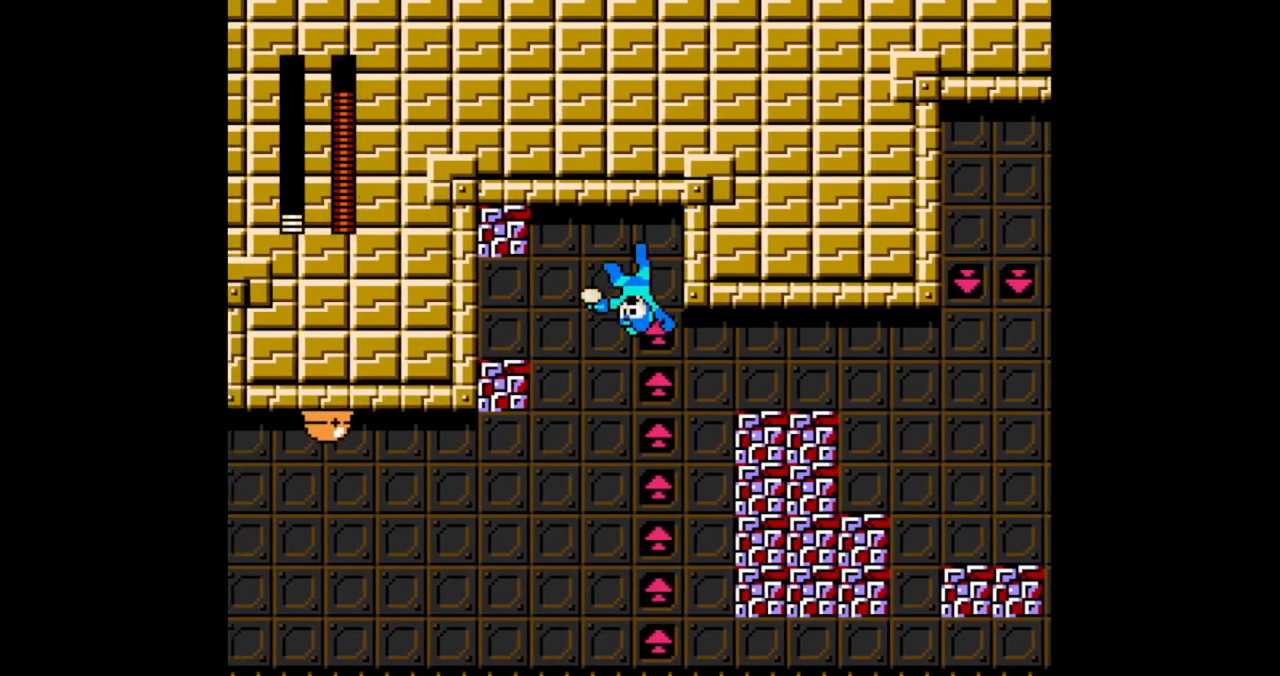
{"dt_ms": 1000, "buttons": ["A", "DPAD_LEFT"]}
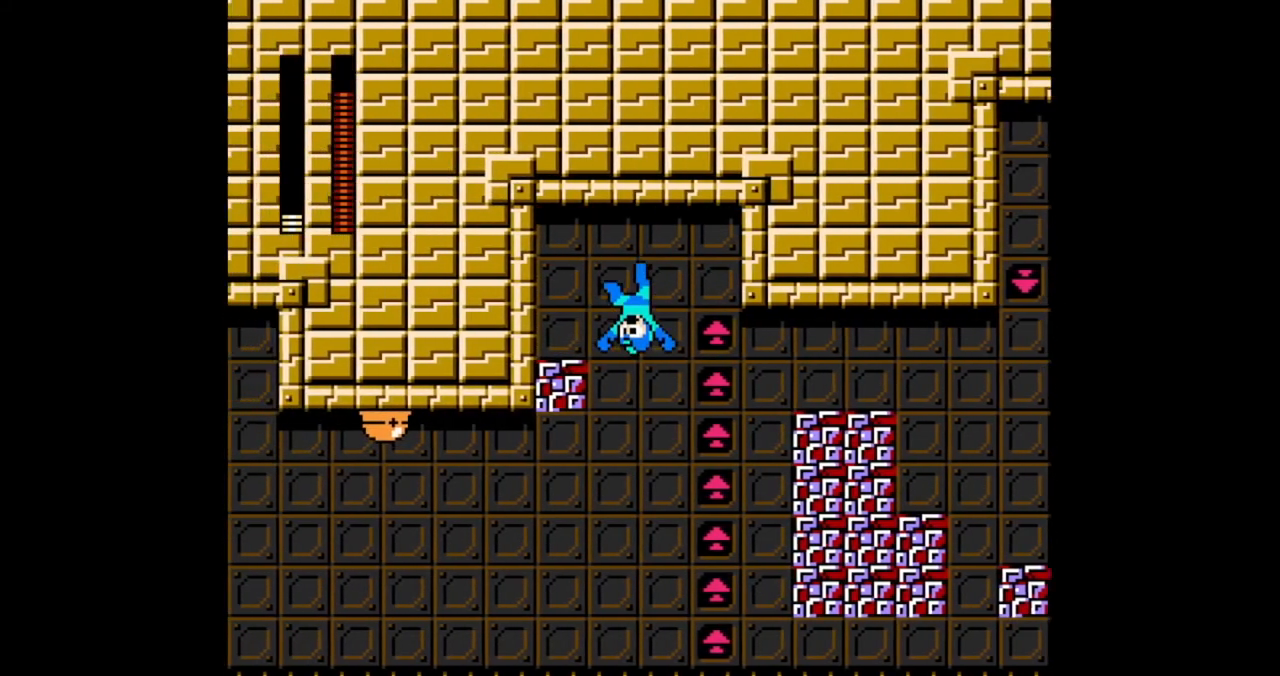
{"dt_ms": 500, "buttons": [], "events": [[133, "DPAD_LEFT", "up"], [400, "A", "up"]]}
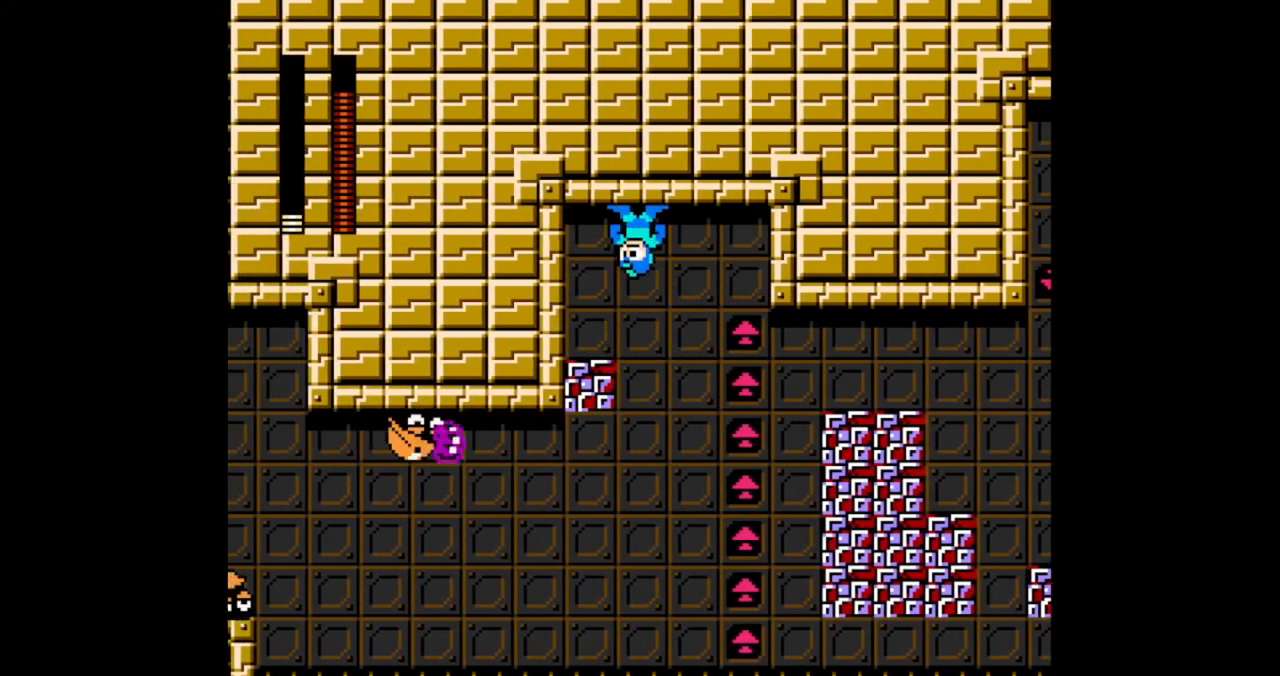
{"dt_ms": 500, "buttons": [], "events": [[333, "A", "down"], [433, "A", "up"]]}
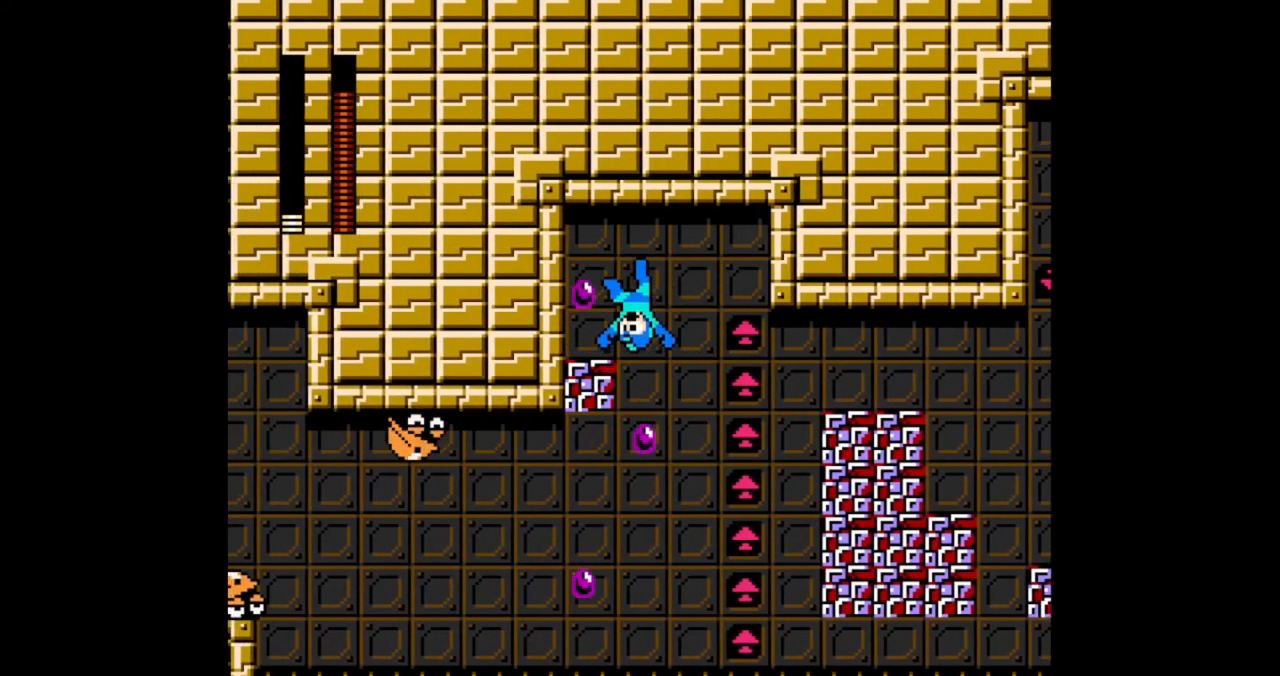
{"dt_ms": 500, "buttons": ["DPAD_LEFT"], "events": [[67, "DPAD_RIGHT", "down"], [267, "DPAD_RIGHT", "up"], [500, "DPAD_LEFT", "down"]]}
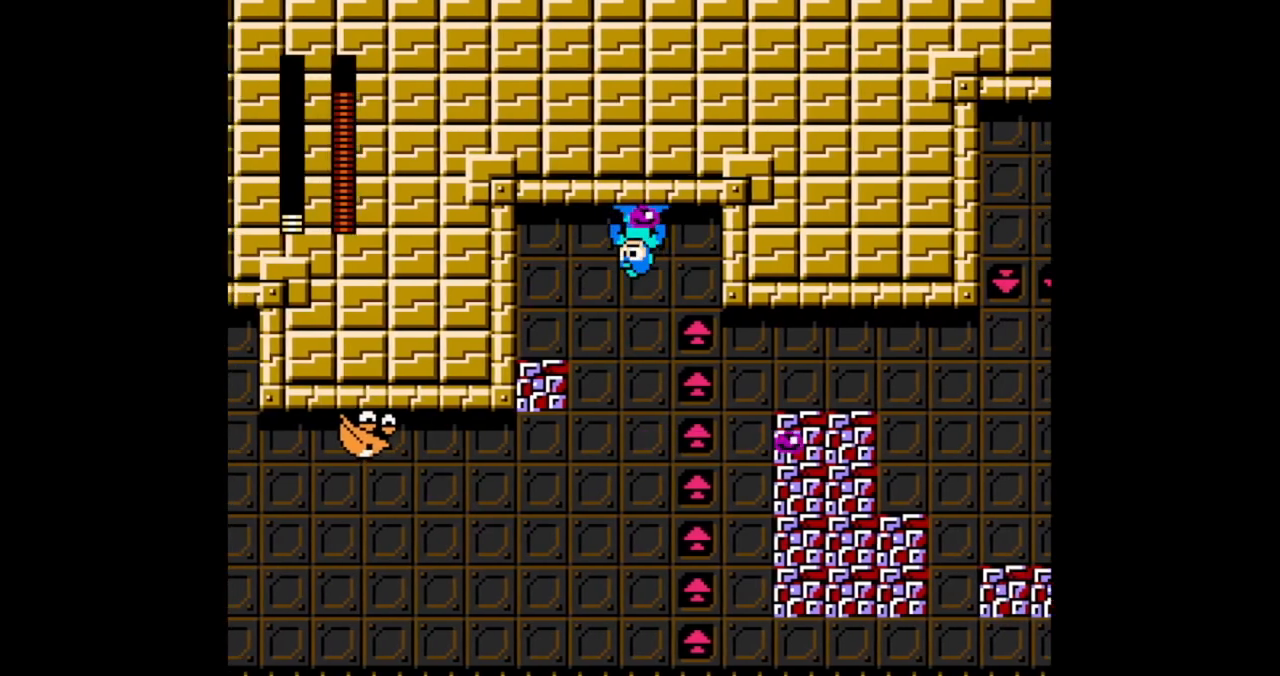
{"dt_ms": 1000, "buttons": ["A", "DPAD_RIGHT"]}
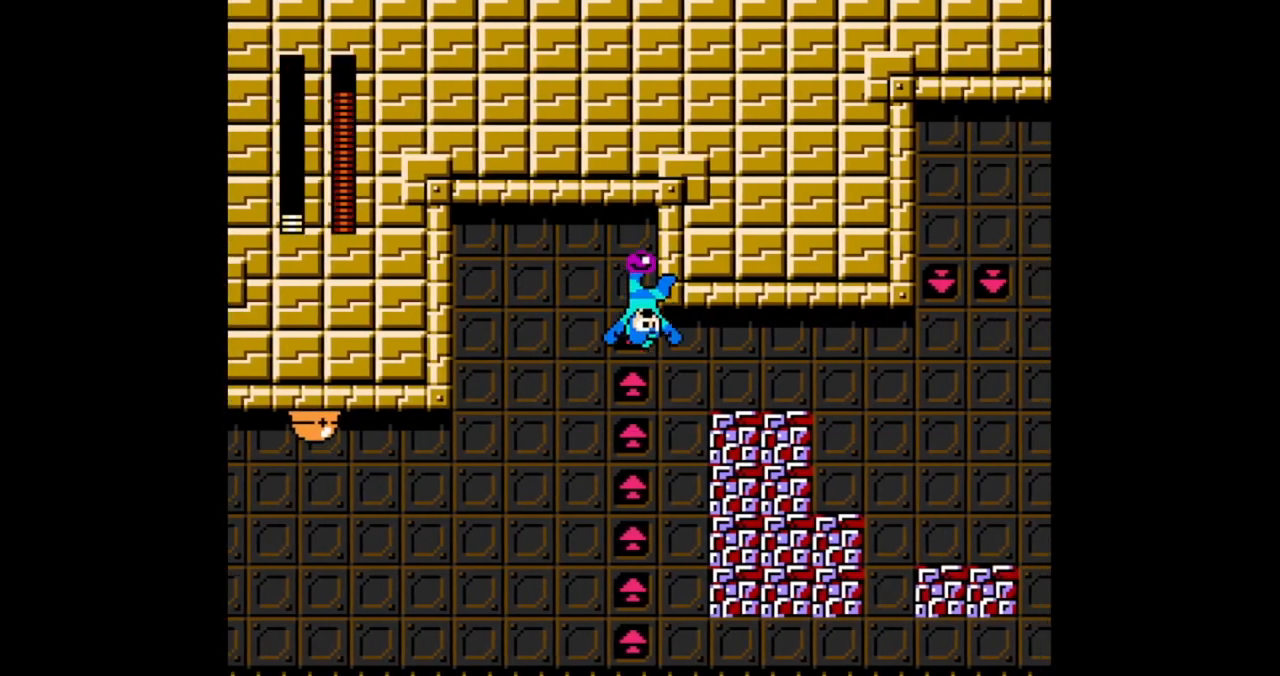
{"dt_ms": 500, "buttons": [], "events": [[233, "A", "up"], [267, "DPAD_RIGHT", "up"], [300, "DPAD_LEFT", "down"], [367, "DPAD_LEFT", "up"], [367, "L1", "down"], [433, "L1", "up"]]}
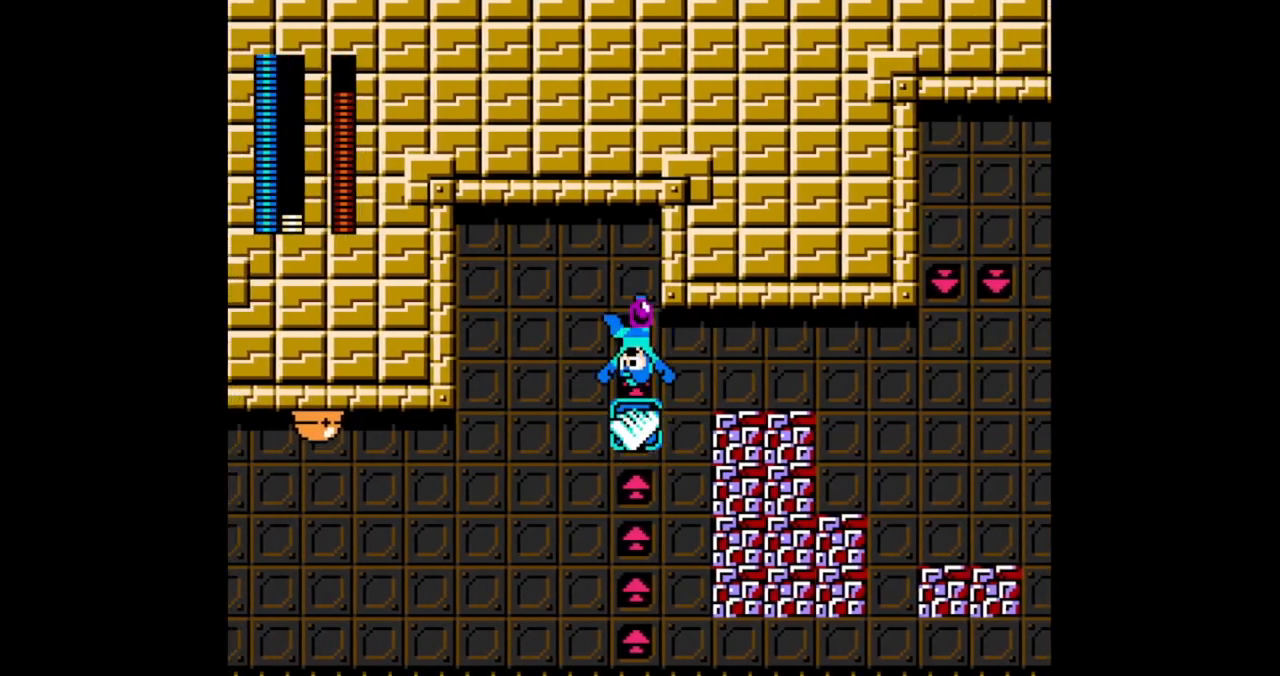
{"dt_ms": 500, "buttons": [], "events": [[33, "L1", "down"], [100, "L1", "up"]]}
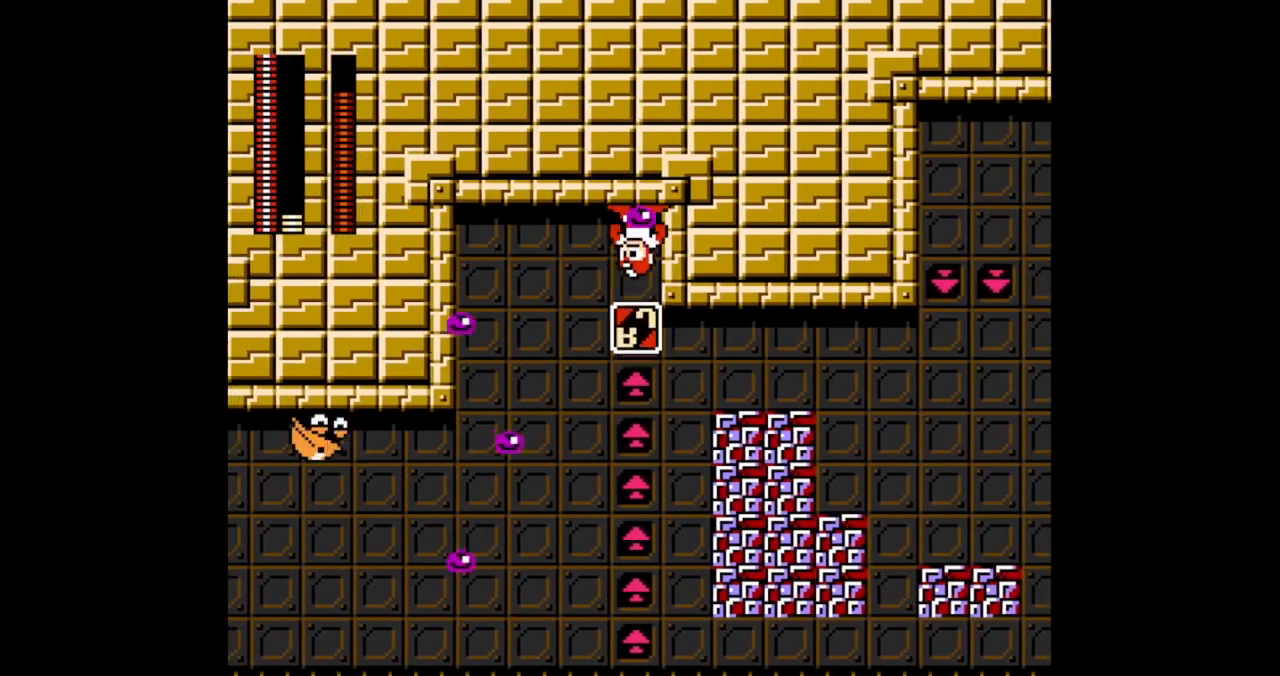
{"dt_ms": 500, "buttons": ["DPAD_RIGHT"], "events": [[167, "A", "down"], [200, "DPAD_RIGHT", "down"], [500, "A", "up"]]}
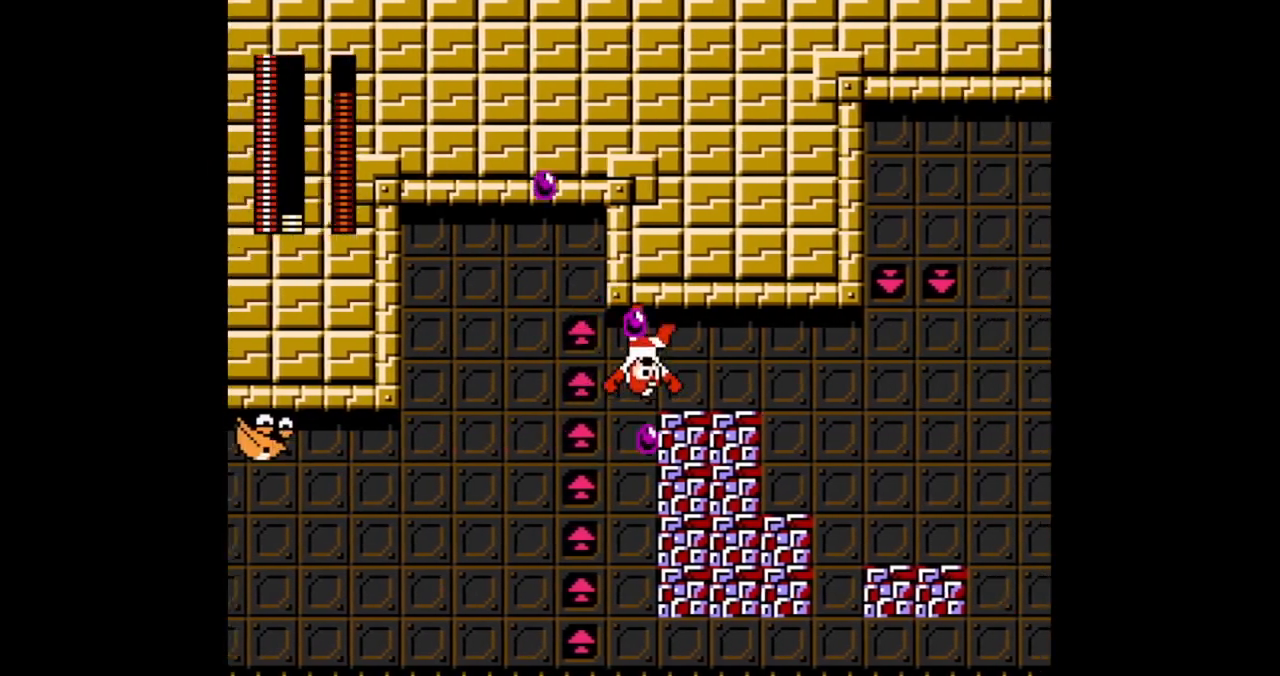
{"dt_ms": 500, "buttons": [], "events": [[67, "DPAD_RIGHT", "up"], [233, "B", "down"], [333, "B", "up"]]}
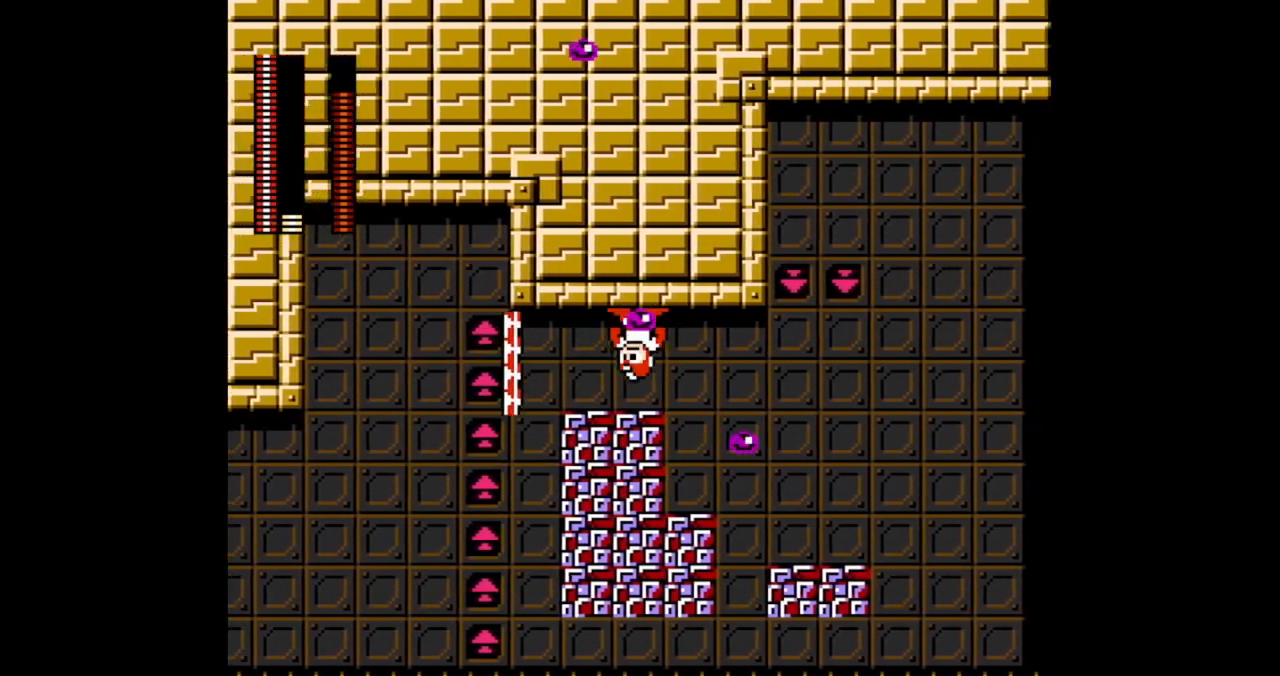
{"dt_ms": 500, "buttons": ["DPAD_LEFT"], "events": [[33, "DPAD_LEFT", "down"]]}
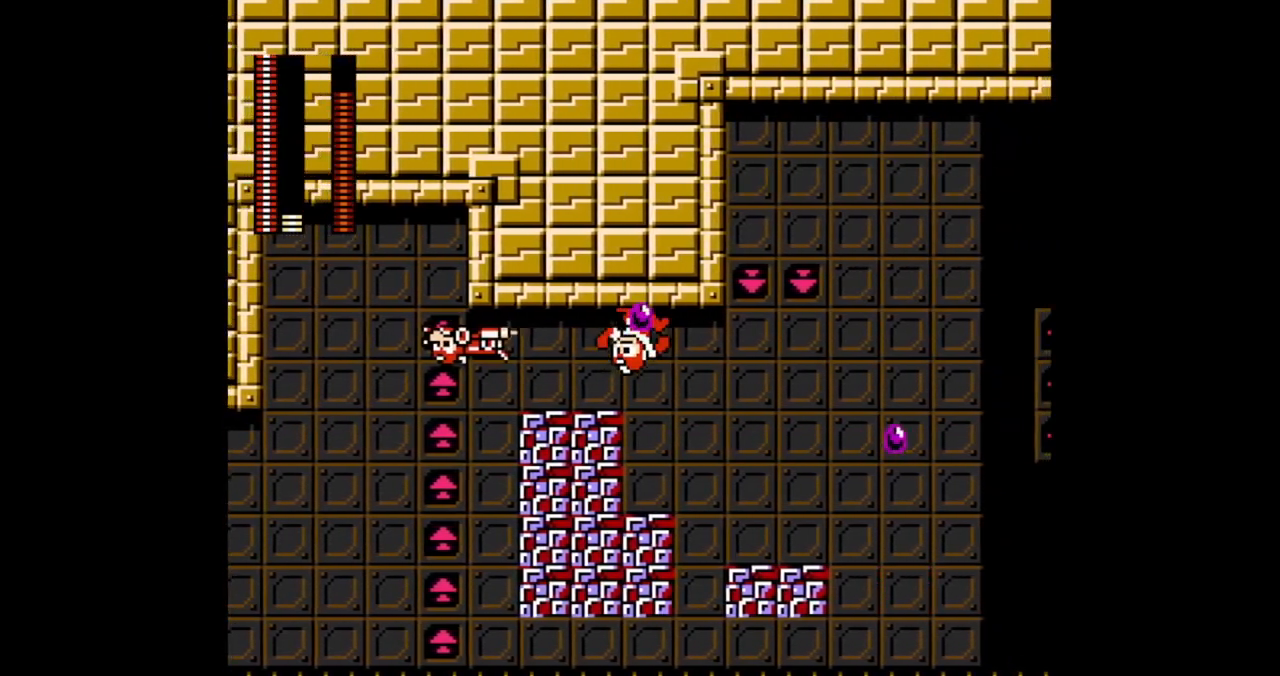
{"dt_ms": 500, "buttons": ["DPAD_LEFT"]}
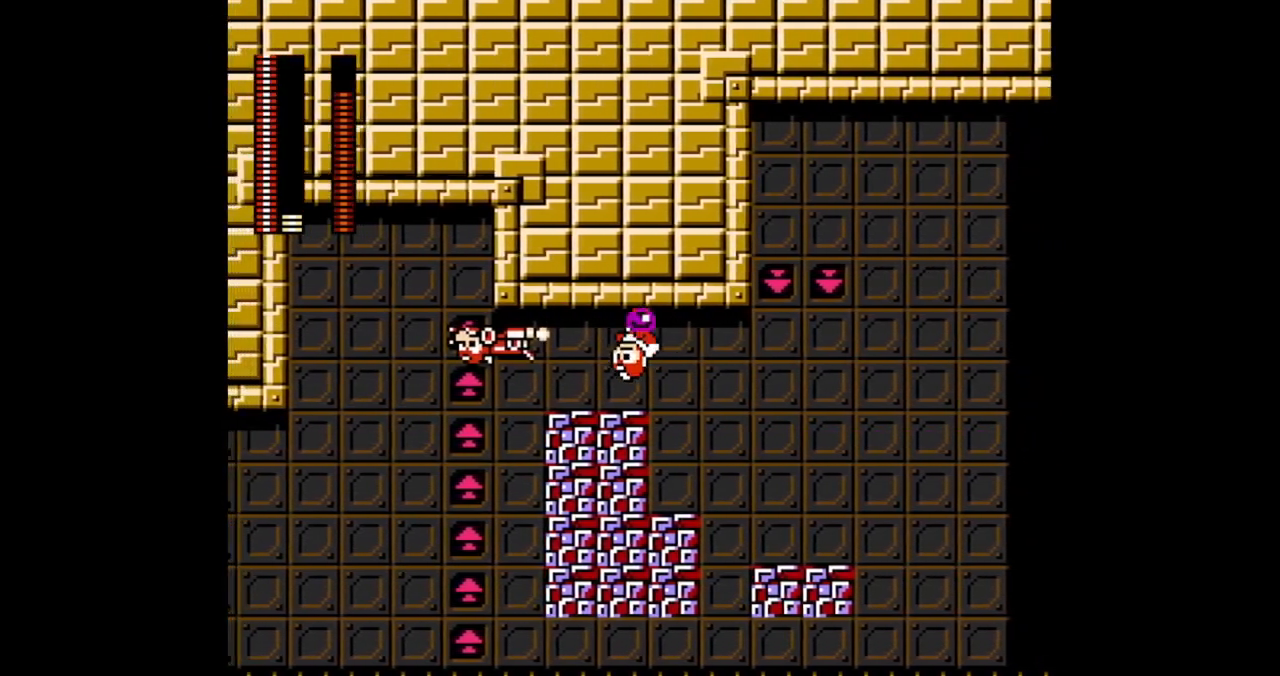
{"dt_ms": 500, "buttons": ["DPAD_LEFT"], "events": []}
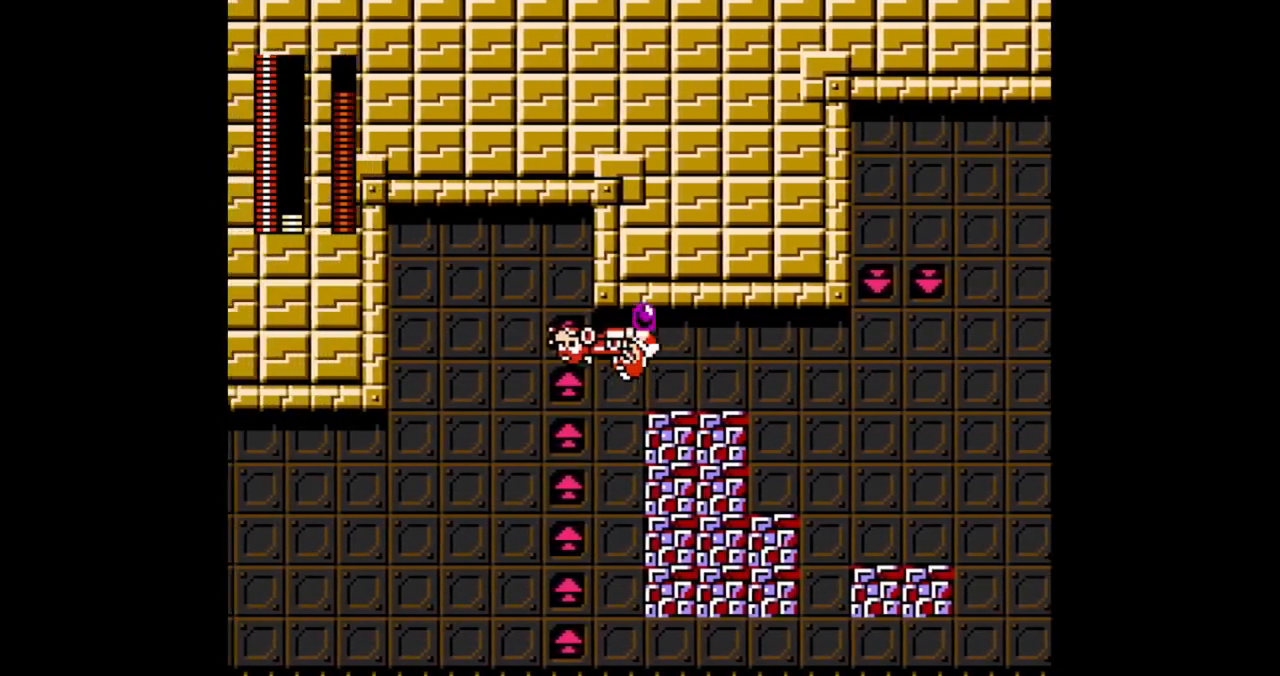
{"dt_ms": 500, "buttons": [], "events": [[67, "A", "down"], [167, "DPAD_LEFT", "up"], [400, "A", "up"], [400, "DPAD_LEFT", "down"], [467, "DPAD_LEFT", "up"]]}
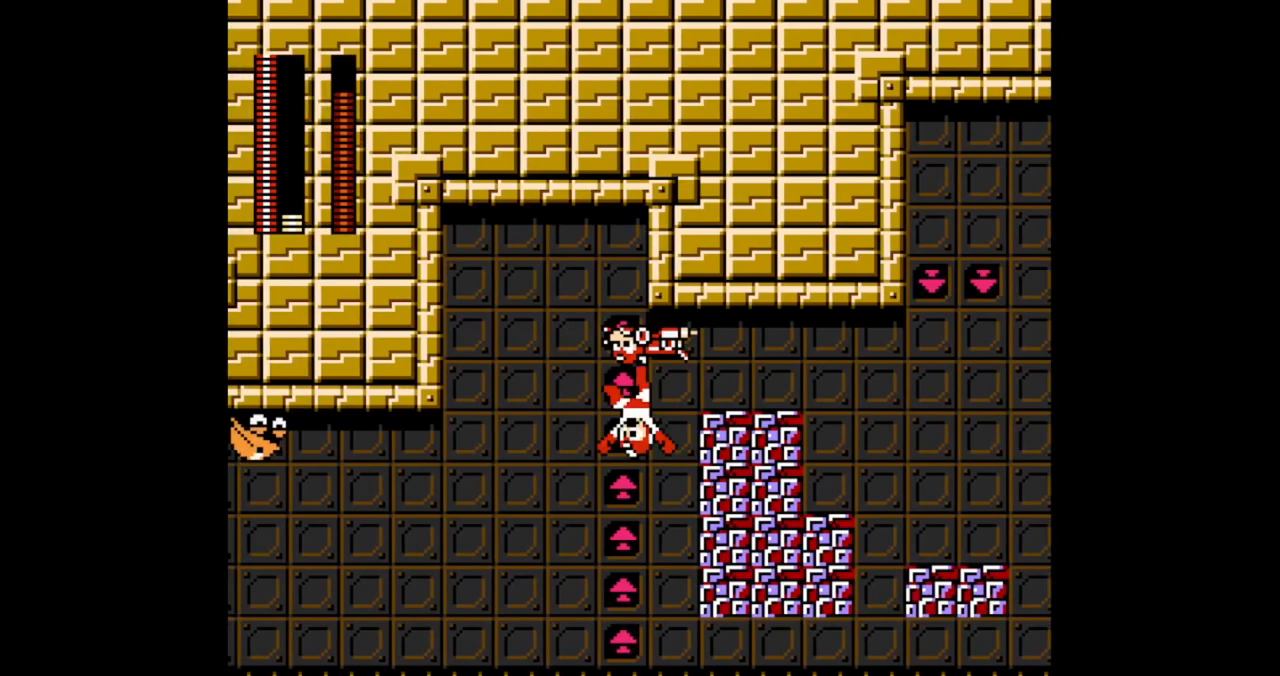
{"dt_ms": 500, "buttons": [], "events": []}